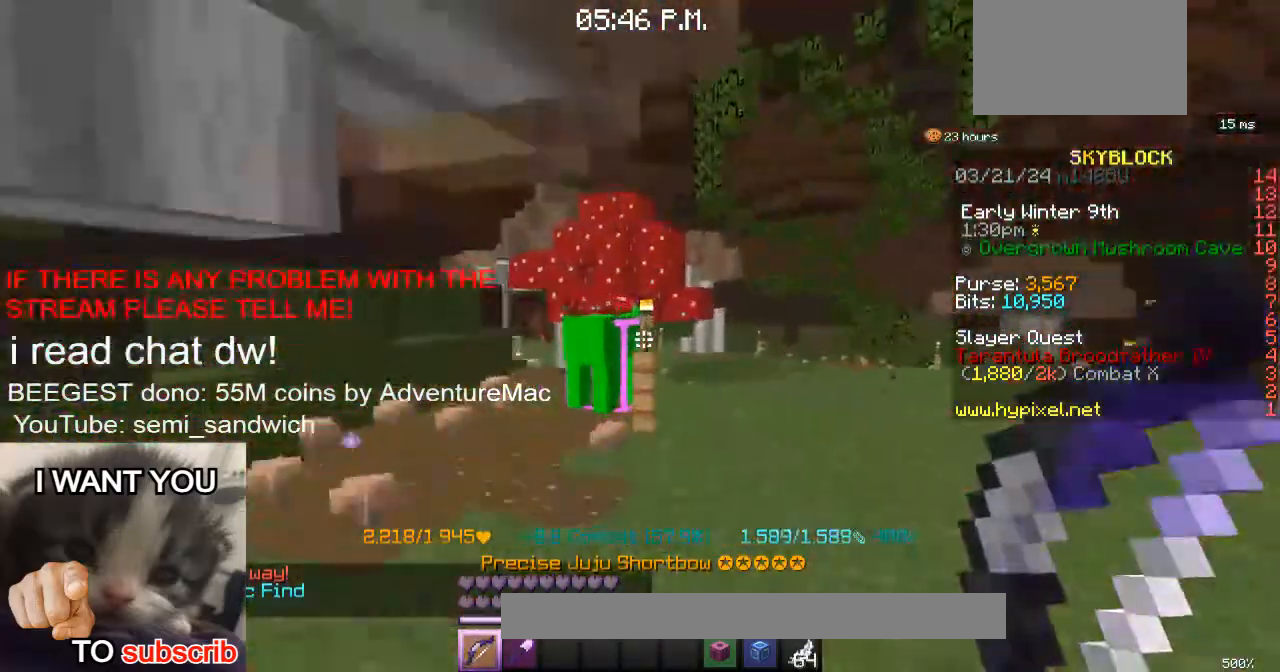
Gameplay with keyboard; each line is a JSON object with the keys held at the frame after it. "events" lists presses ("down") and releases ("up") of "1", "2", "a", "d", "s" and "w" between this image and that frame as [ms after this image, input, new state], when the widget could be followed in between. No other keys are recorded. Mouse input is not recorded.
{"keys": [], "events": [[83, "w", "up"]]}
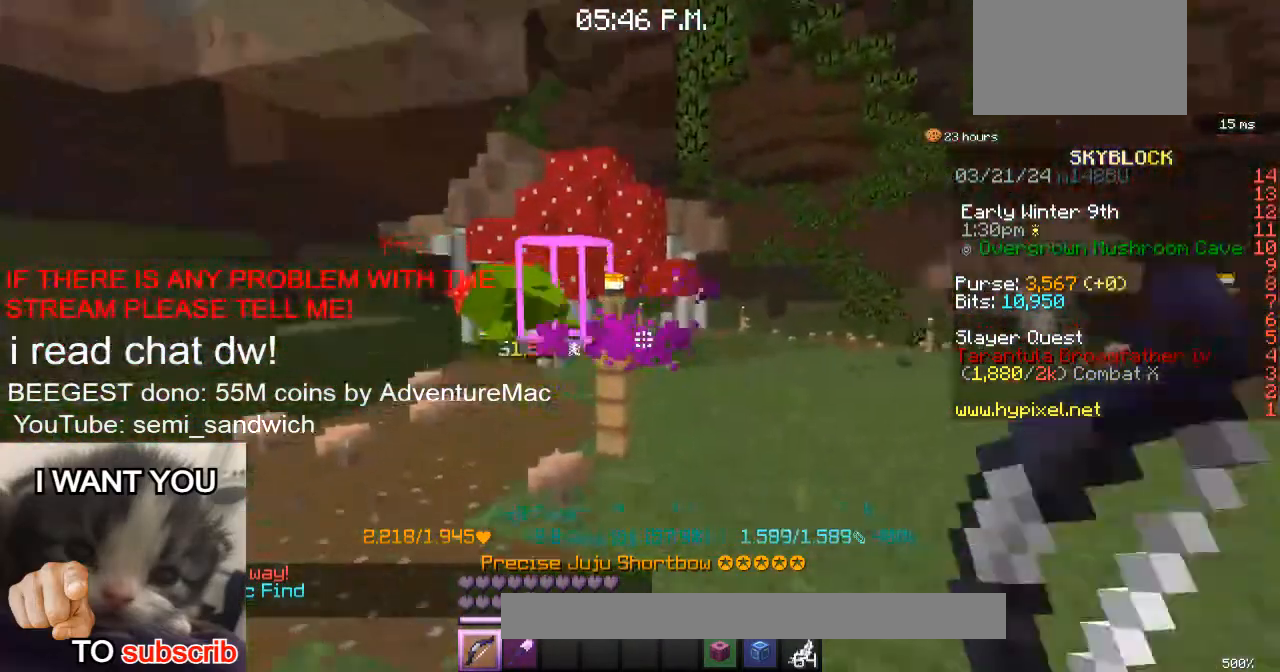
{"keys": ["a"], "events": [[100, "a", "down"], [267, "a", "up"], [501, "a", "down"]]}
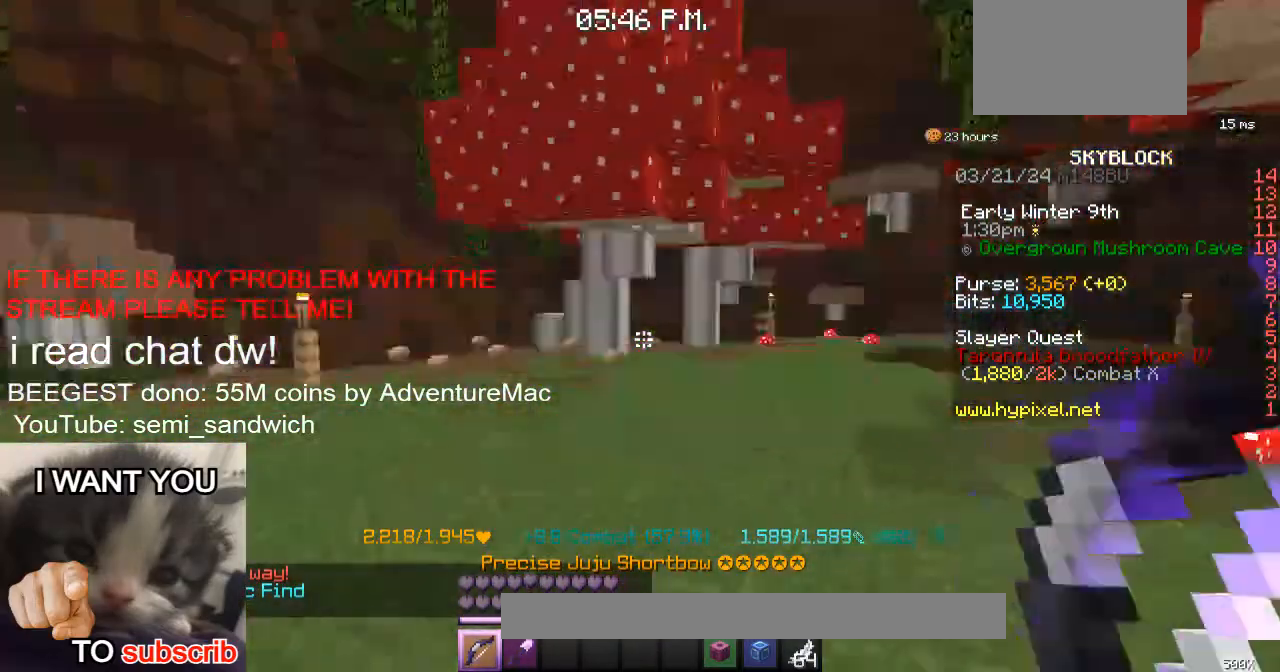
{"keys": ["w"], "events": [[66, "w", "down"], [267, "a", "up"]]}
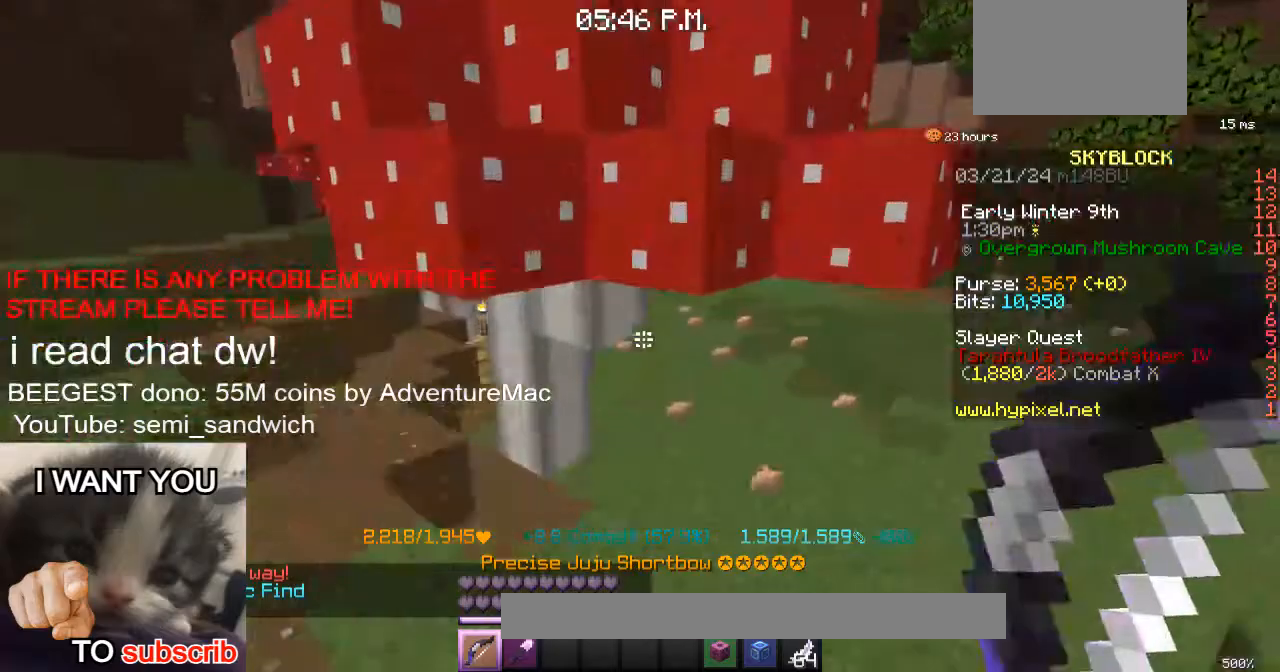
{"keys": ["w"], "events": [[17, "d", "down"], [84, "2", "down"], [300, "2", "up"], [384, "d", "up"]]}
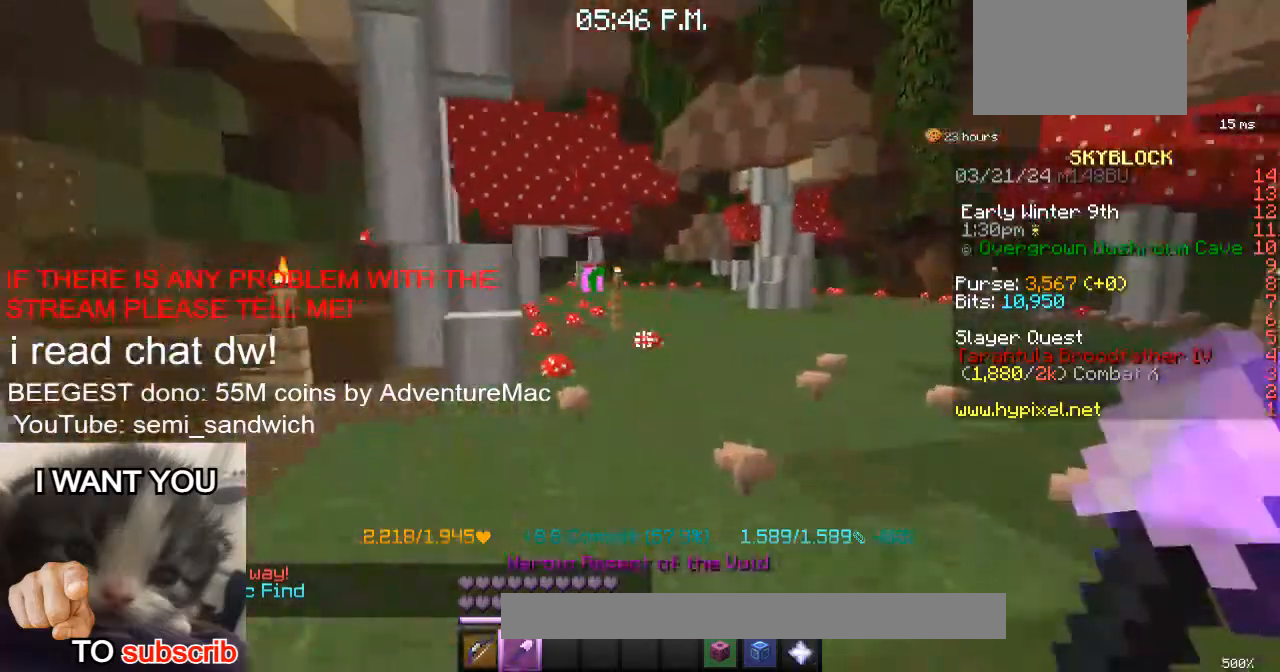
{"keys": ["w"], "events": [[33, "d", "down"], [300, "1", "down"], [383, "d", "up"], [483, "1", "up"]]}
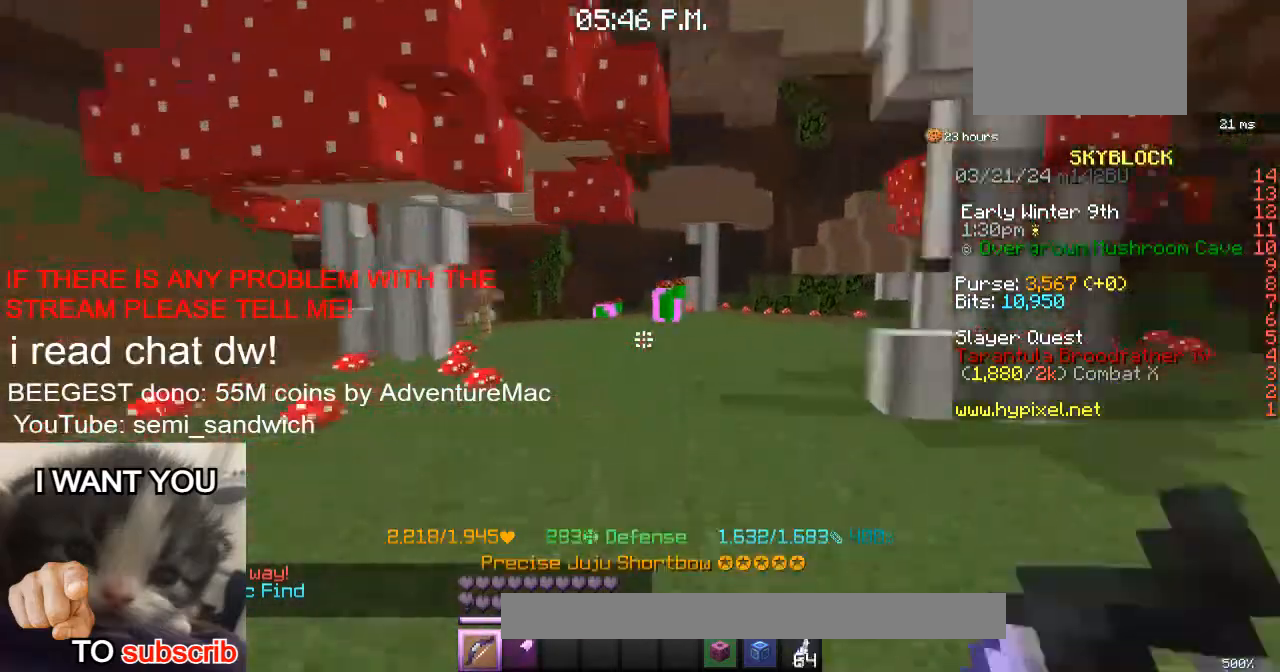
{"keys": ["w"], "events": []}
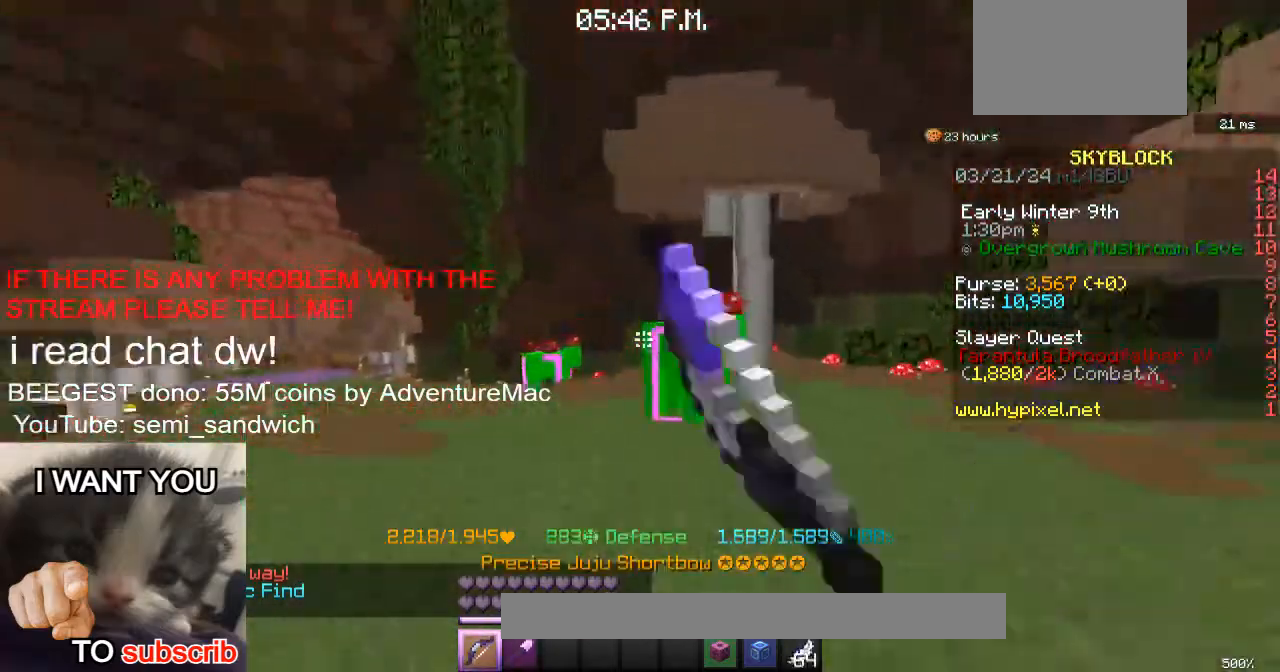
{"keys": [], "events": [[400, "w", "up"]]}
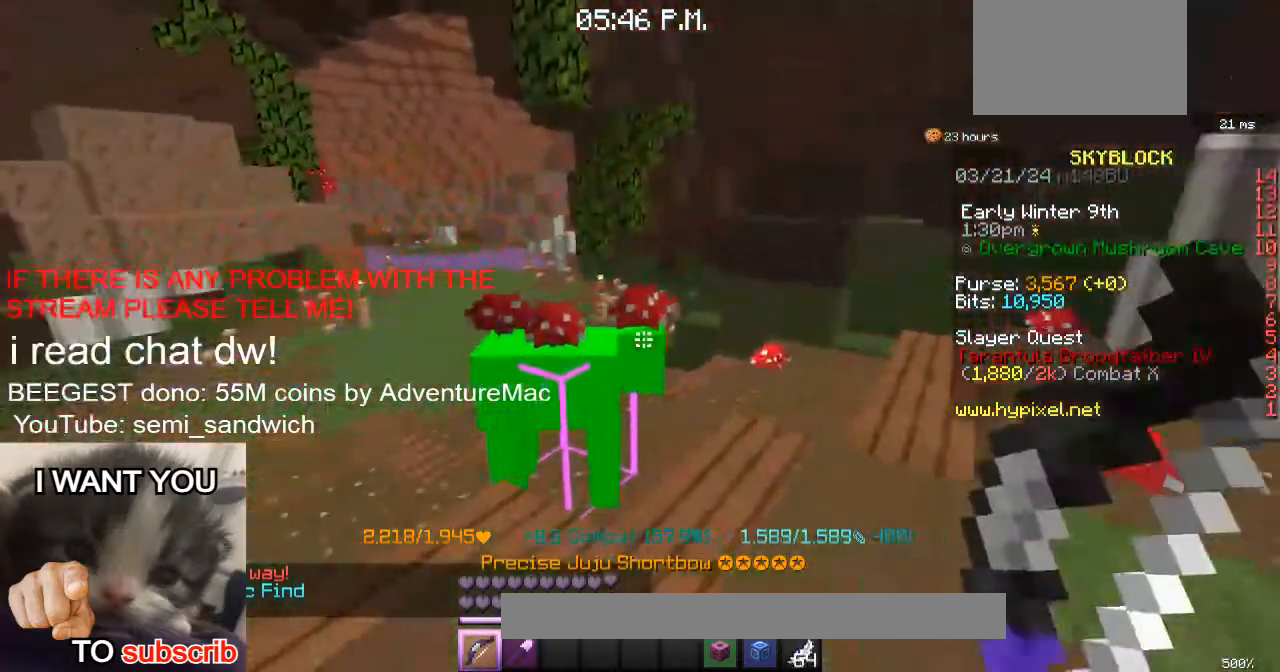
{"keys": ["a", "w"], "events": [[250, "w", "down"], [317, "a", "down"]]}
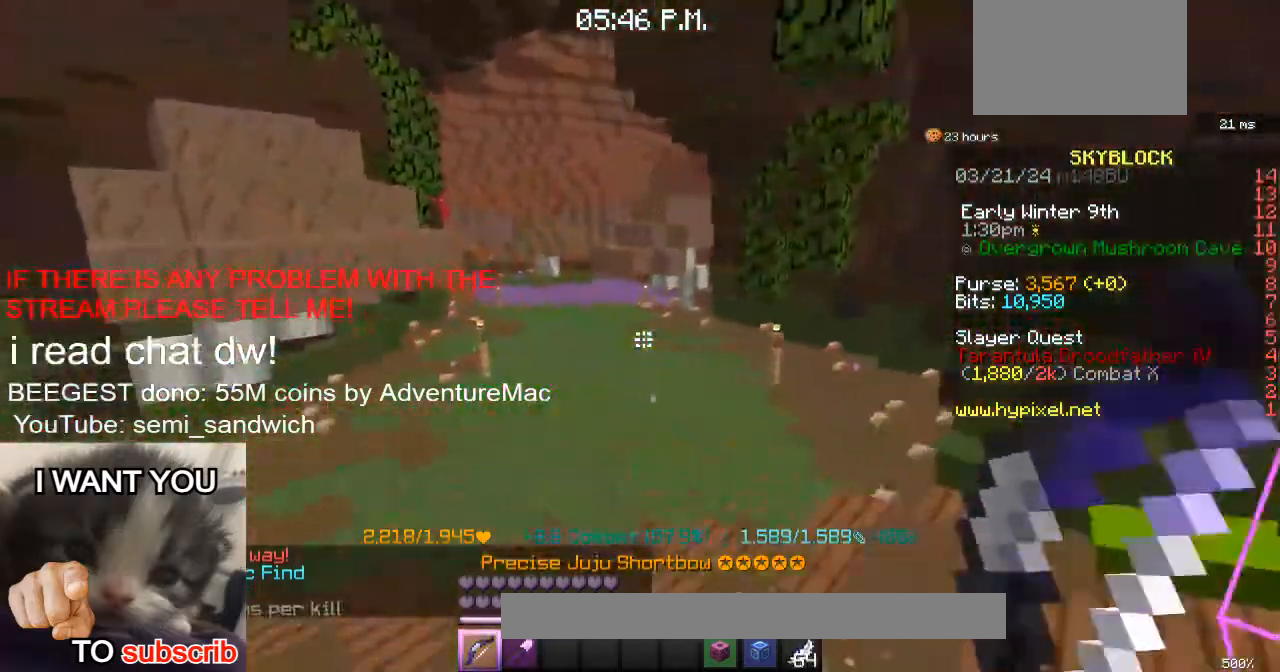
{"keys": ["w"], "events": [[50, "a", "up"], [183, "2", "down"], [433, "2", "up"]]}
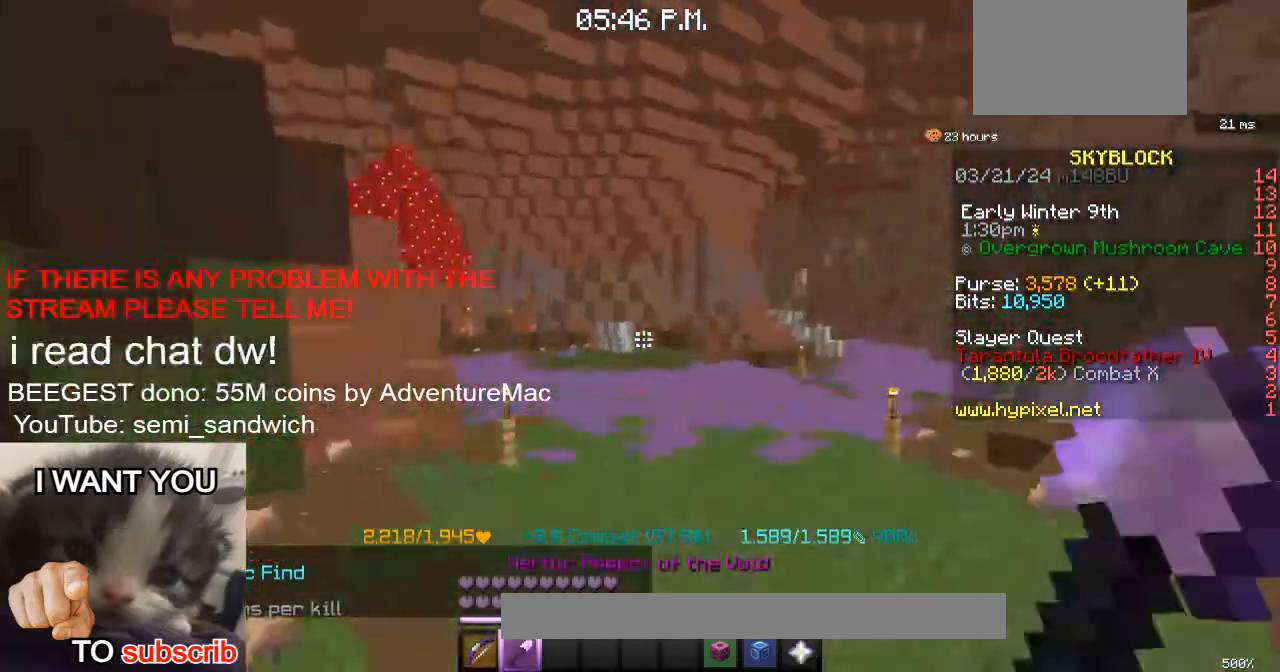
{"keys": ["w"], "events": []}
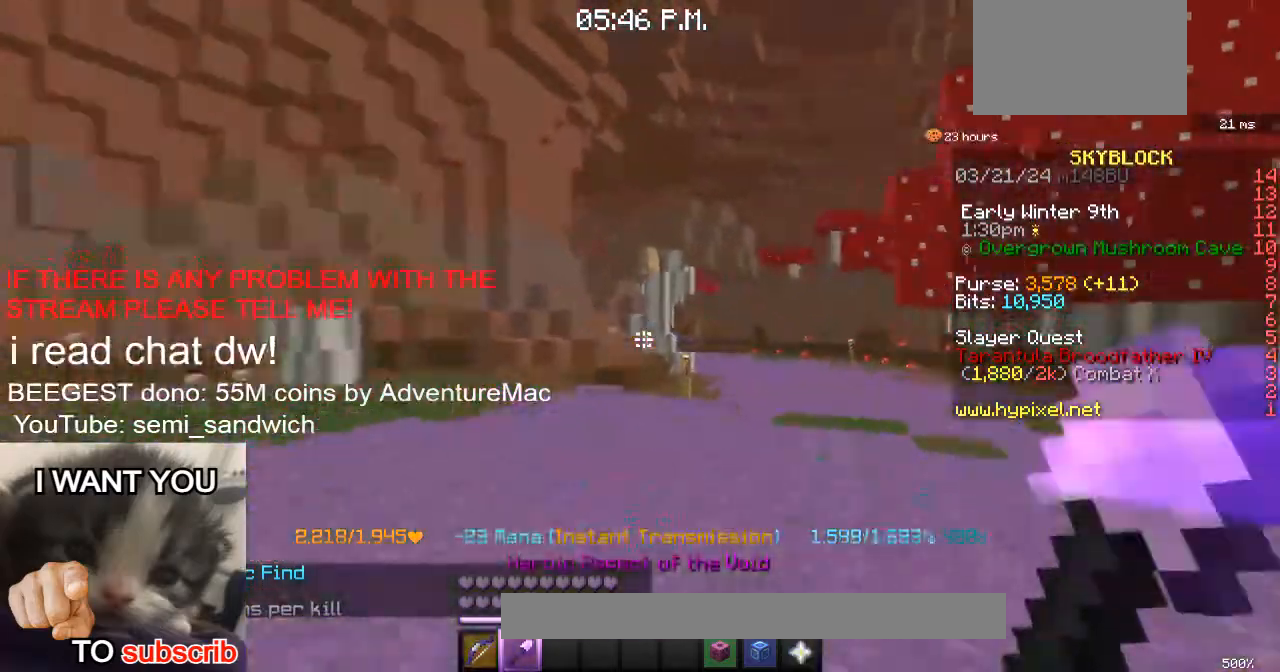
{"keys": ["w"], "events": []}
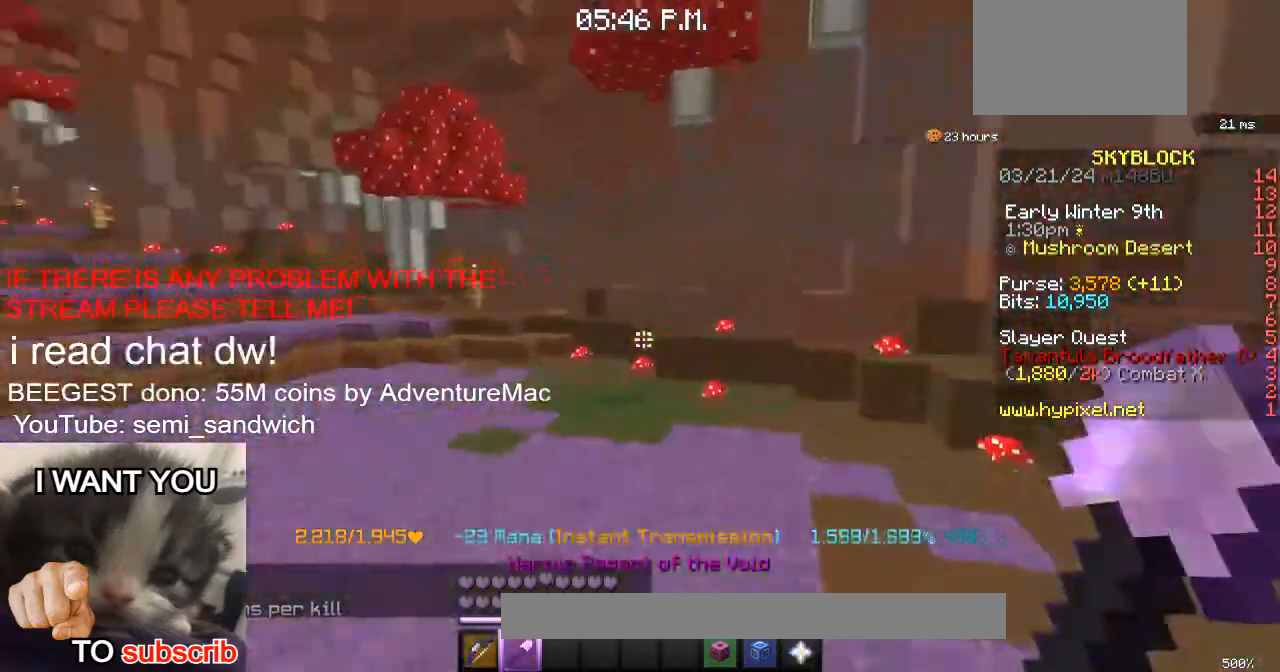
{"keys": ["w"], "events": [[184, "1", "down"], [401, "1", "up"]]}
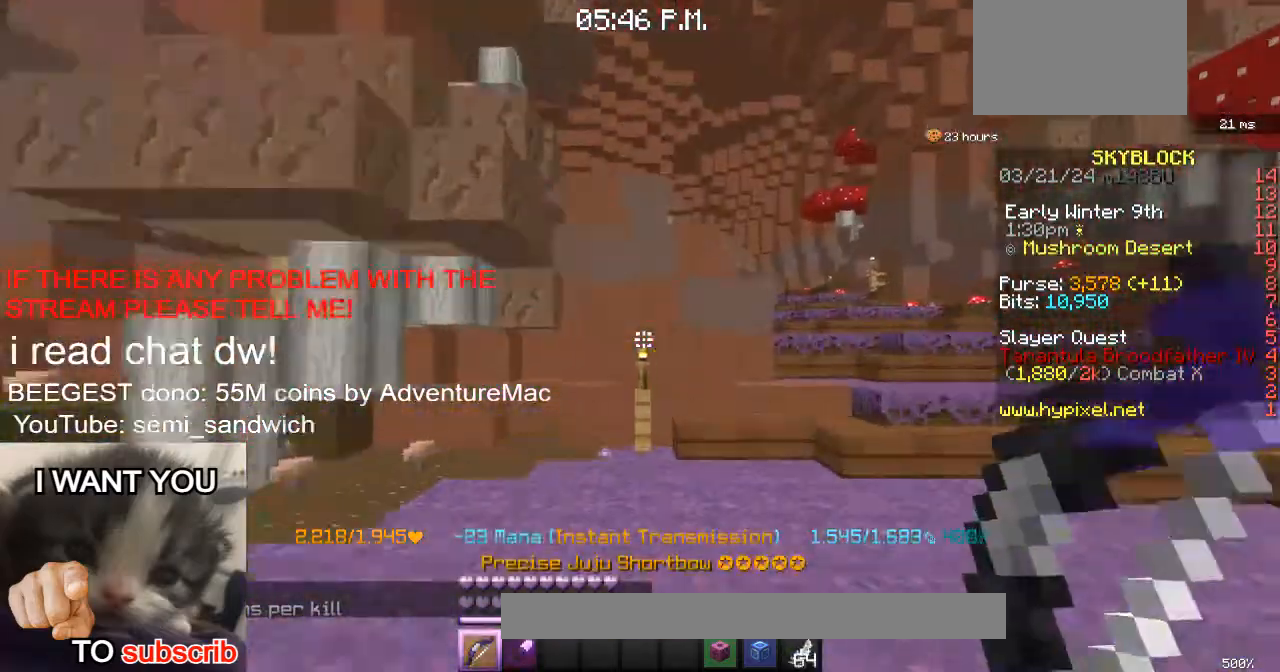
{"keys": ["w"], "events": []}
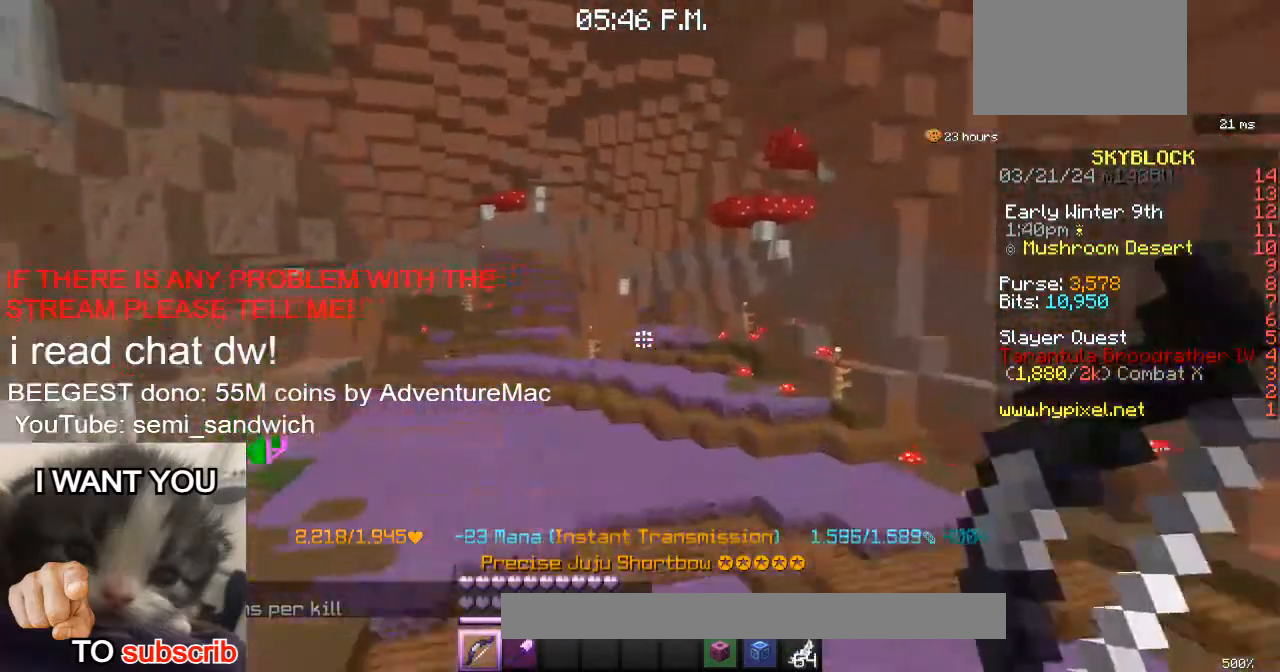
{"keys": ["w"], "events": []}
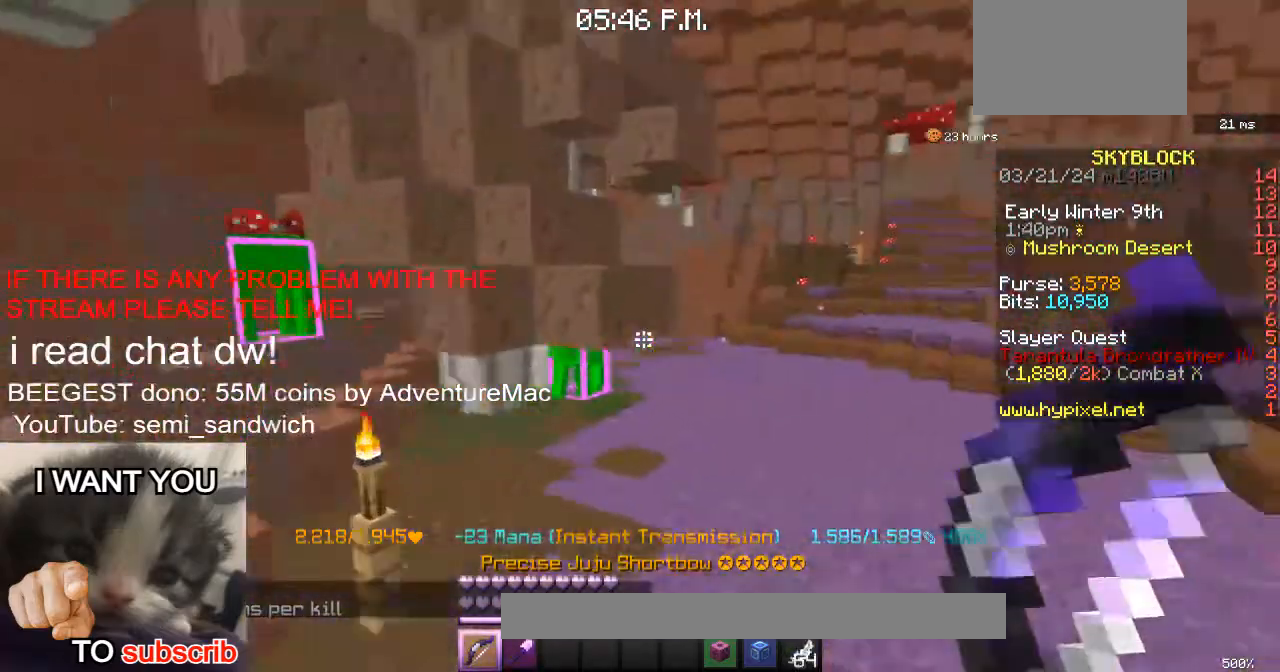
{"keys": [], "events": [[33, "d", "down"], [250, "d", "up"], [267, "1", "down"], [350, "w", "up"], [417, "1", "up"]]}
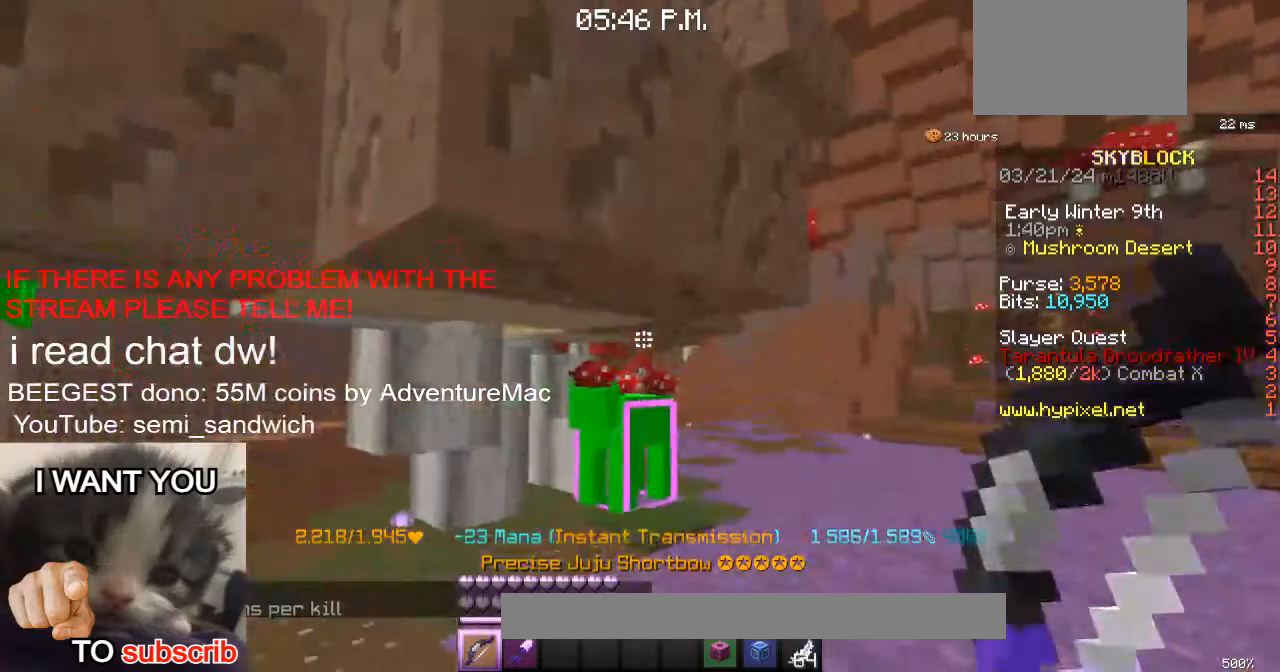
{"keys": [], "events": []}
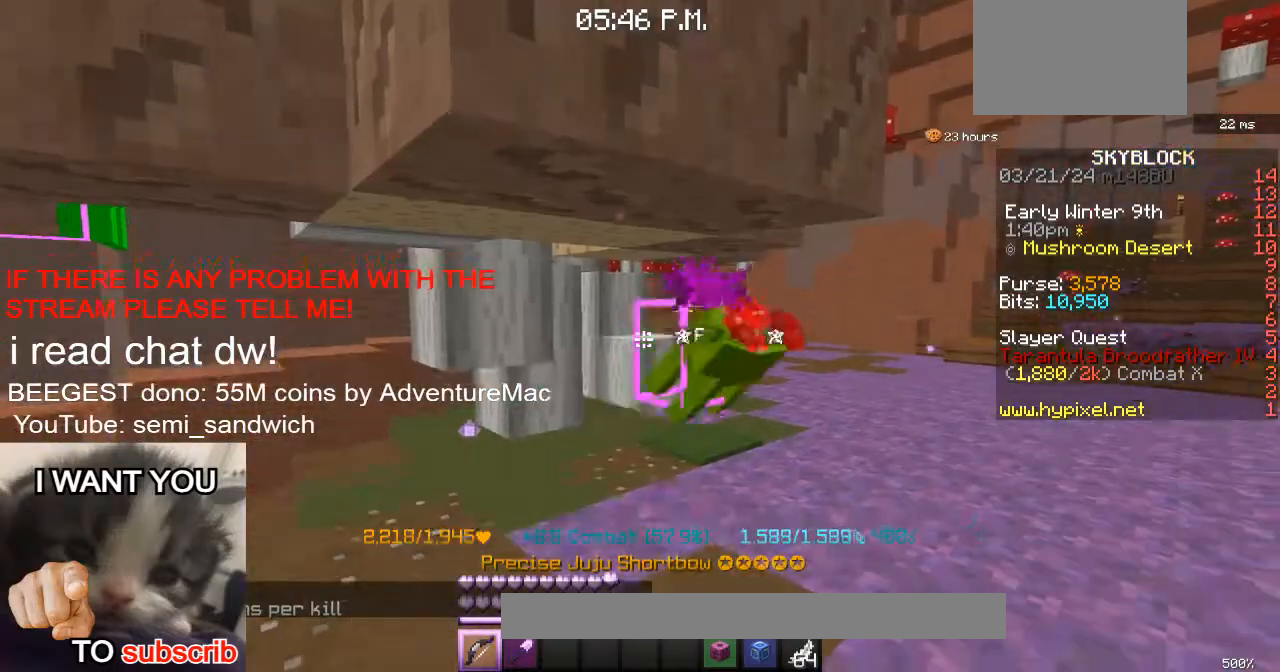
{"keys": [], "events": []}
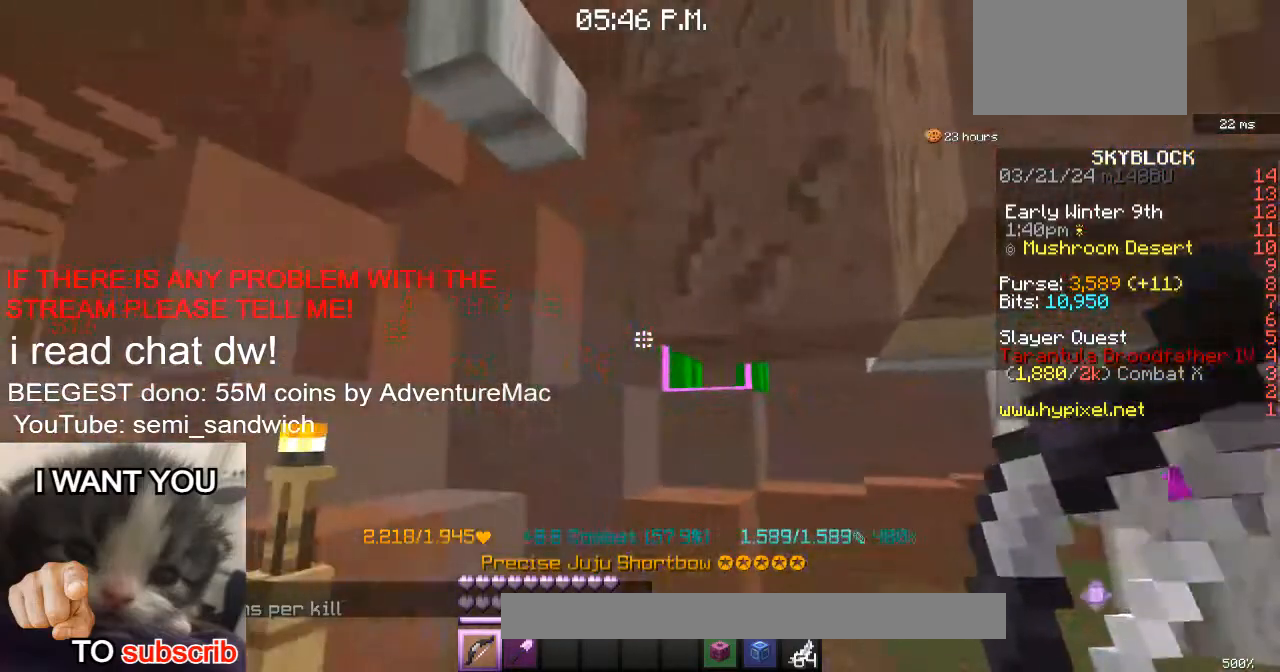
{"keys": [], "events": []}
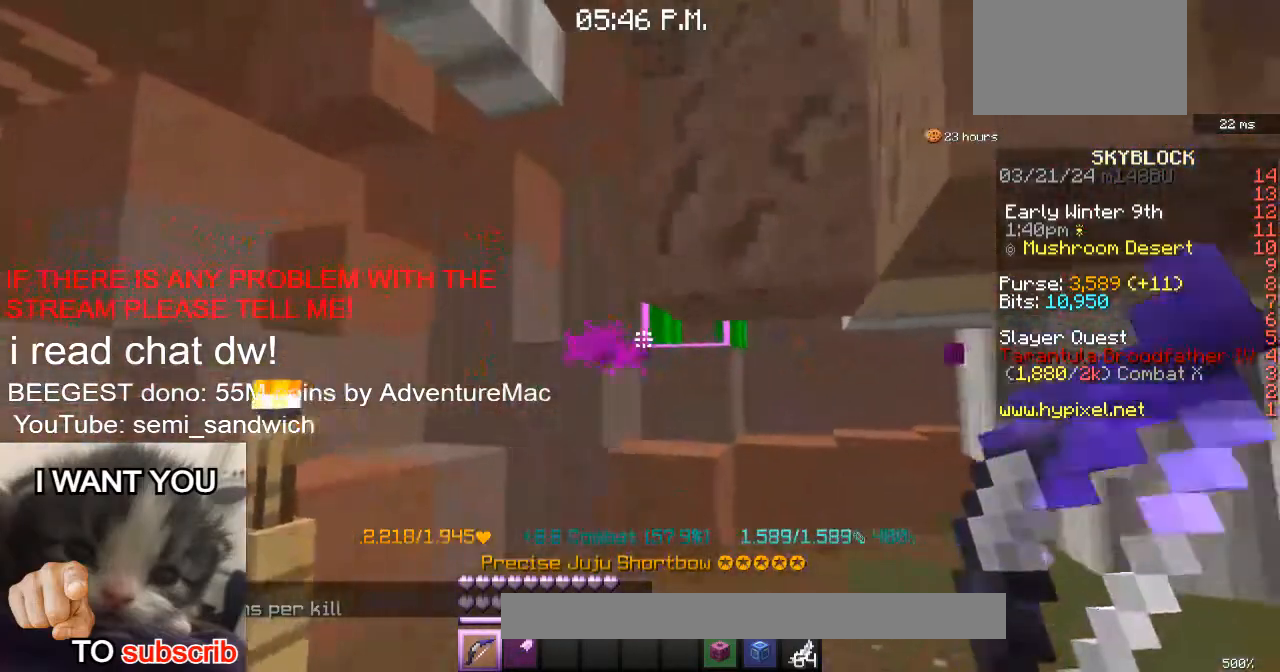
{"keys": [], "events": []}
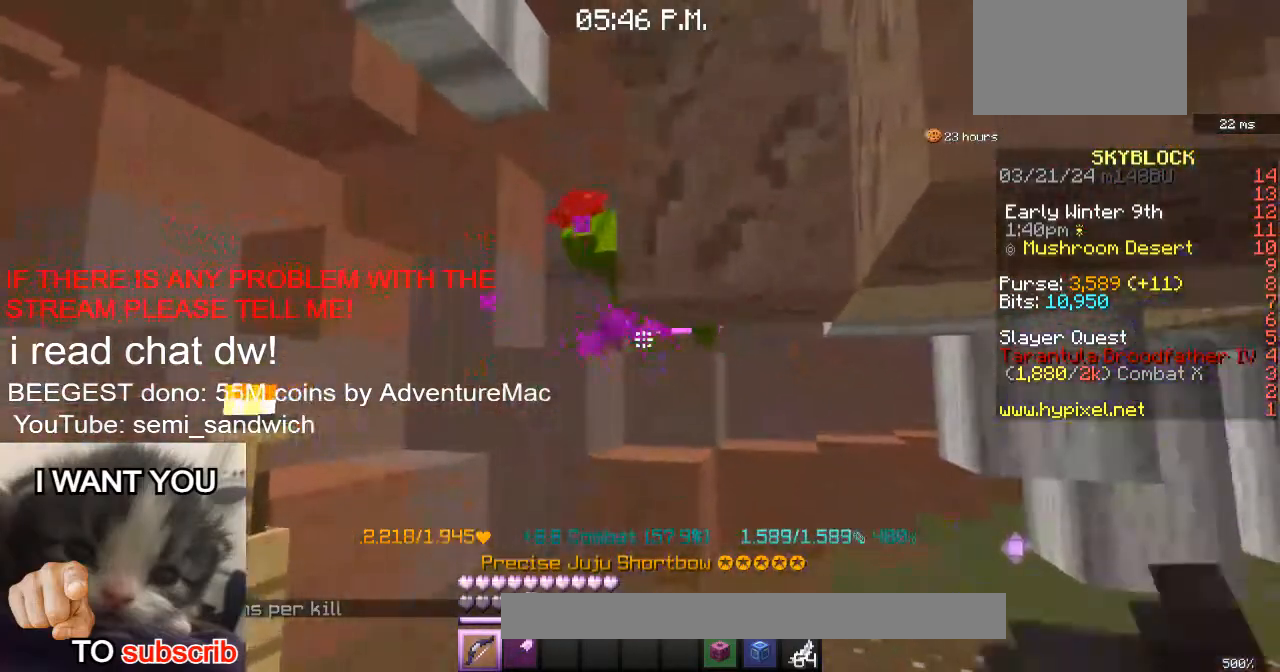
{"keys": ["2", "w"], "events": [[151, "d", "down"], [151, "w", "down"], [384, "d", "up"], [501, "2", "down"]]}
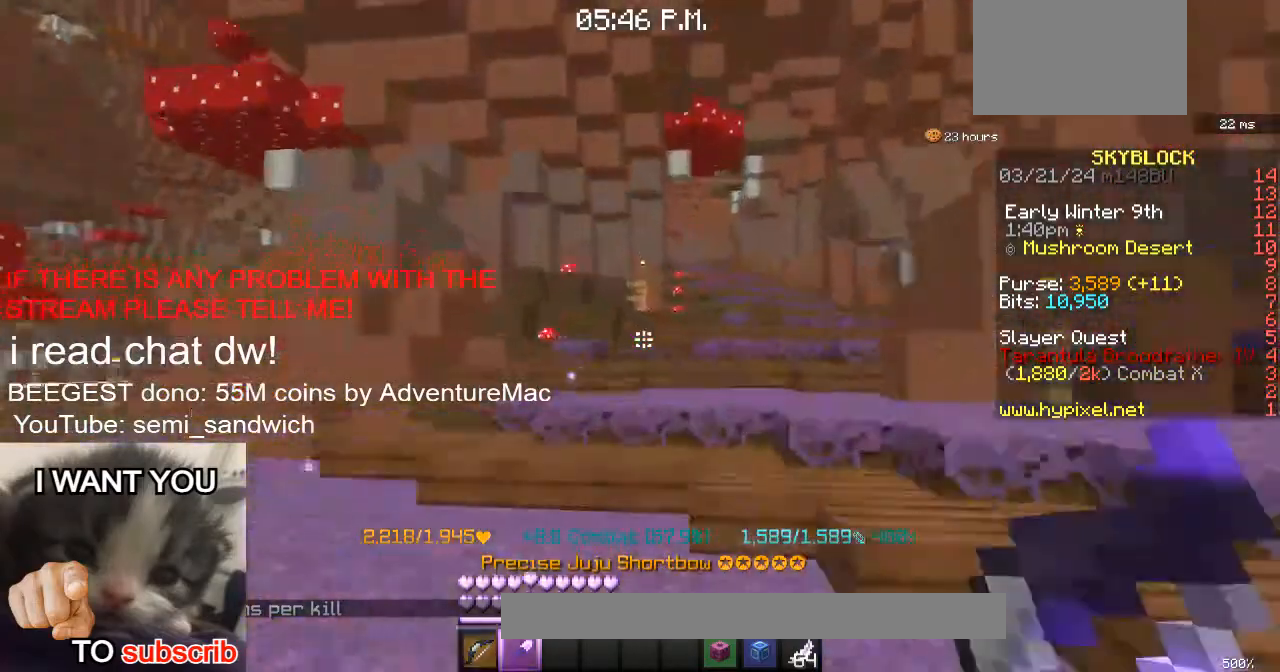
{"keys": ["w"], "events": [[133, "d", "down"], [233, "2", "up"], [384, "d", "up"]]}
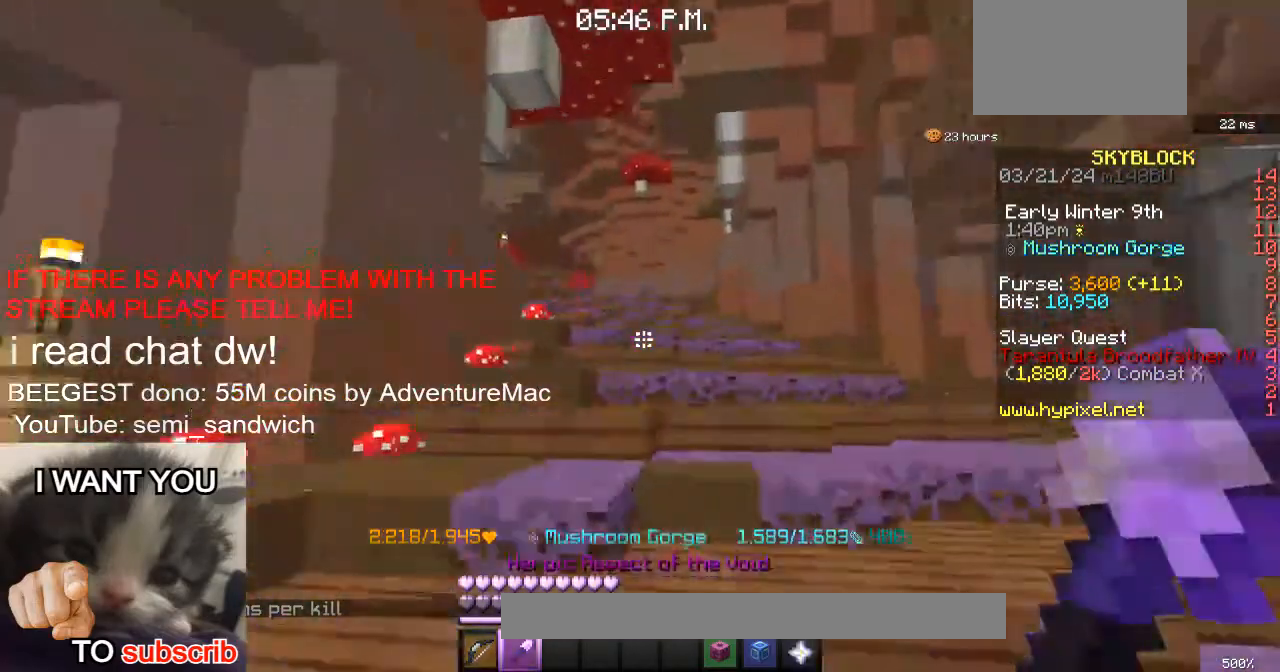
{"keys": ["w"], "events": [[17, "2", "down"], [184, "2", "up"]]}
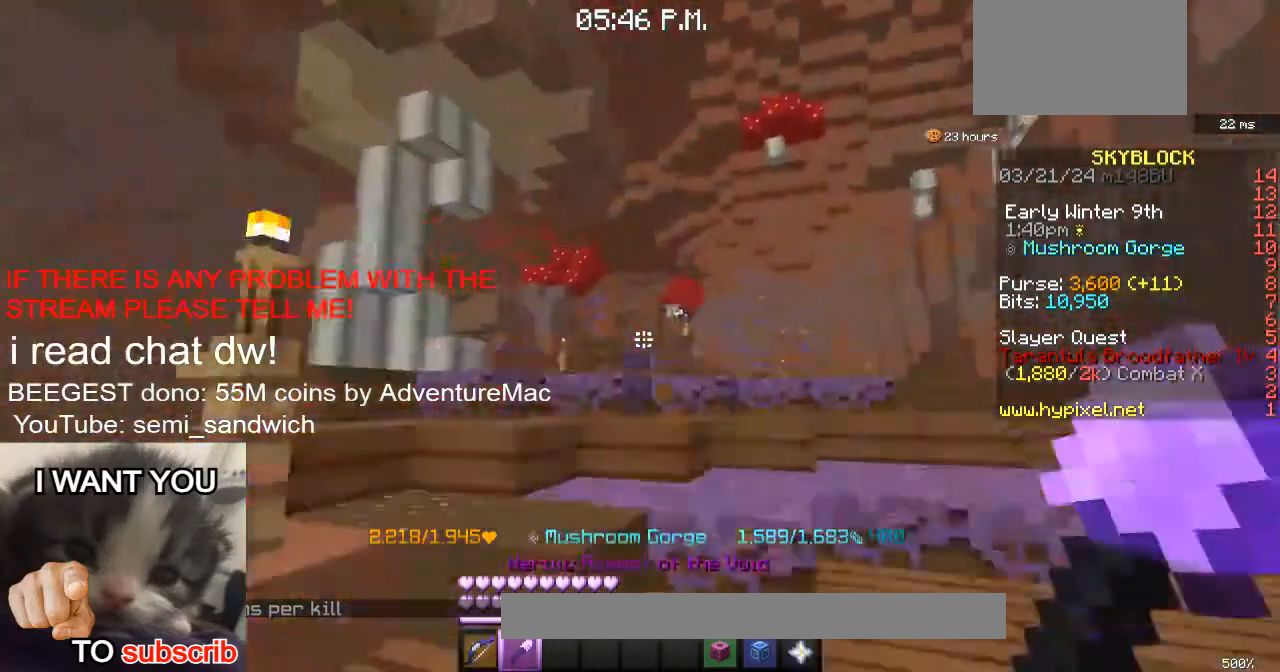
{"keys": ["2", "w"], "events": [[33, "1", "down"], [284, "1", "up"], [384, "2", "down"]]}
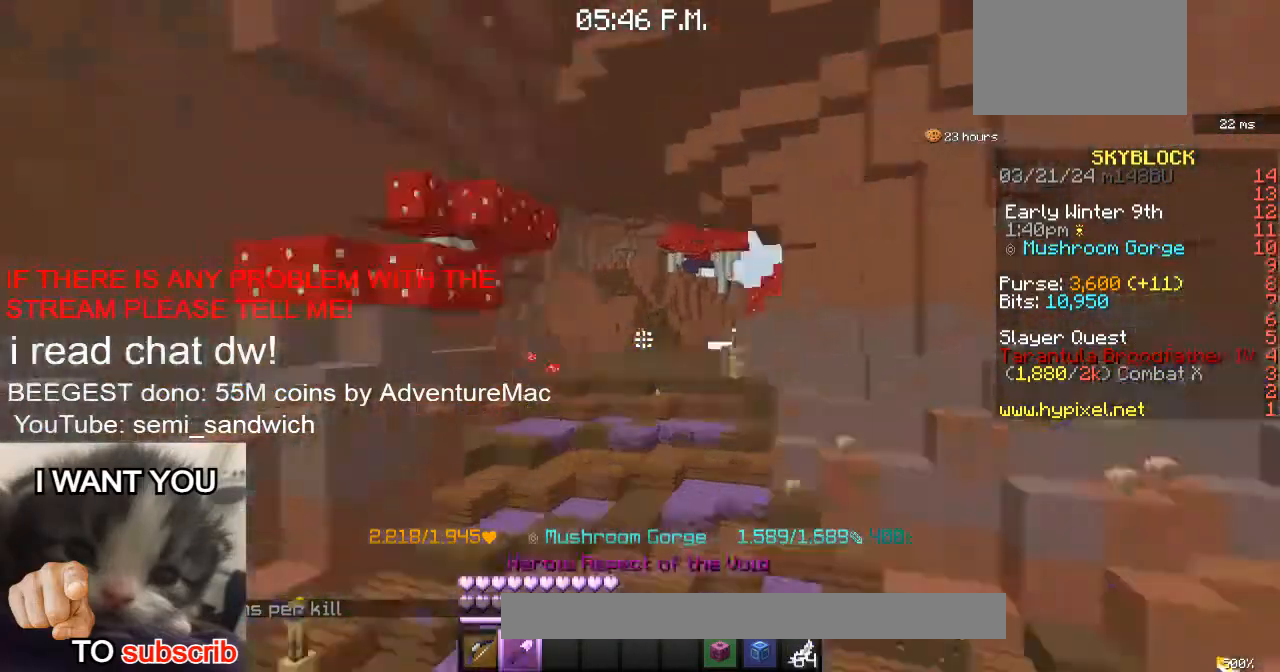
{"keys": ["w"], "events": [[101, "2", "up"], [267, "1", "down"], [501, "1", "up"]]}
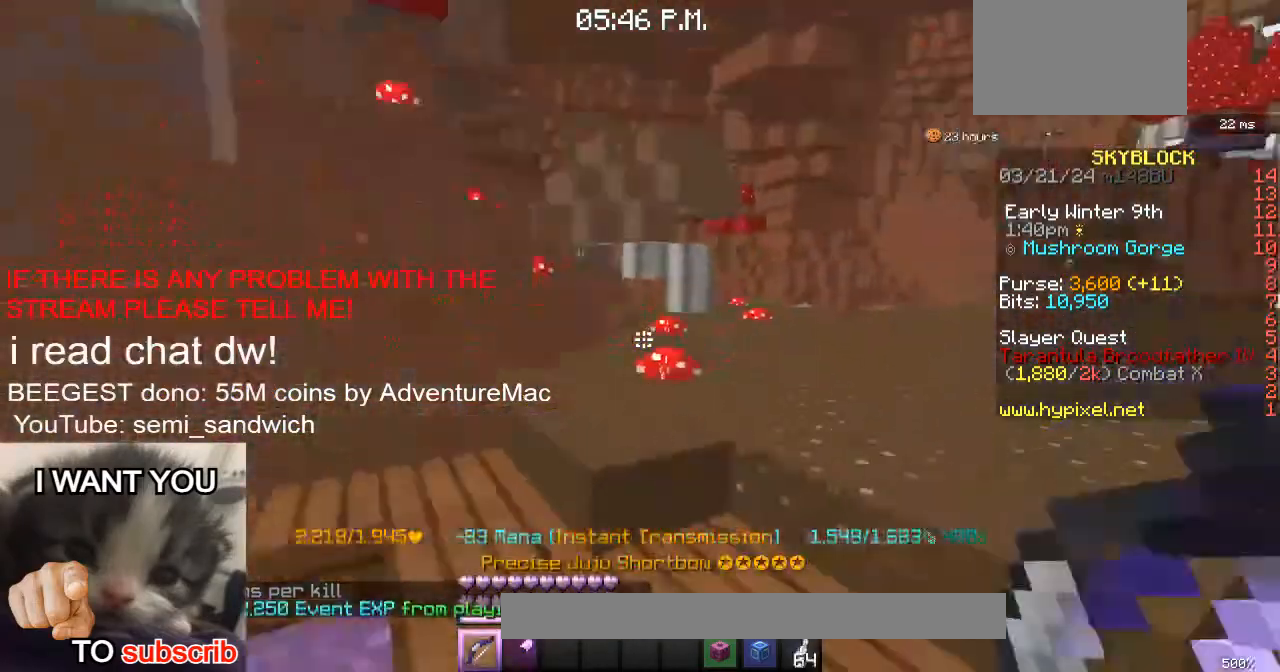
{"keys": [], "events": [[100, "d", "down"], [300, "d", "up"], [467, "w", "up"]]}
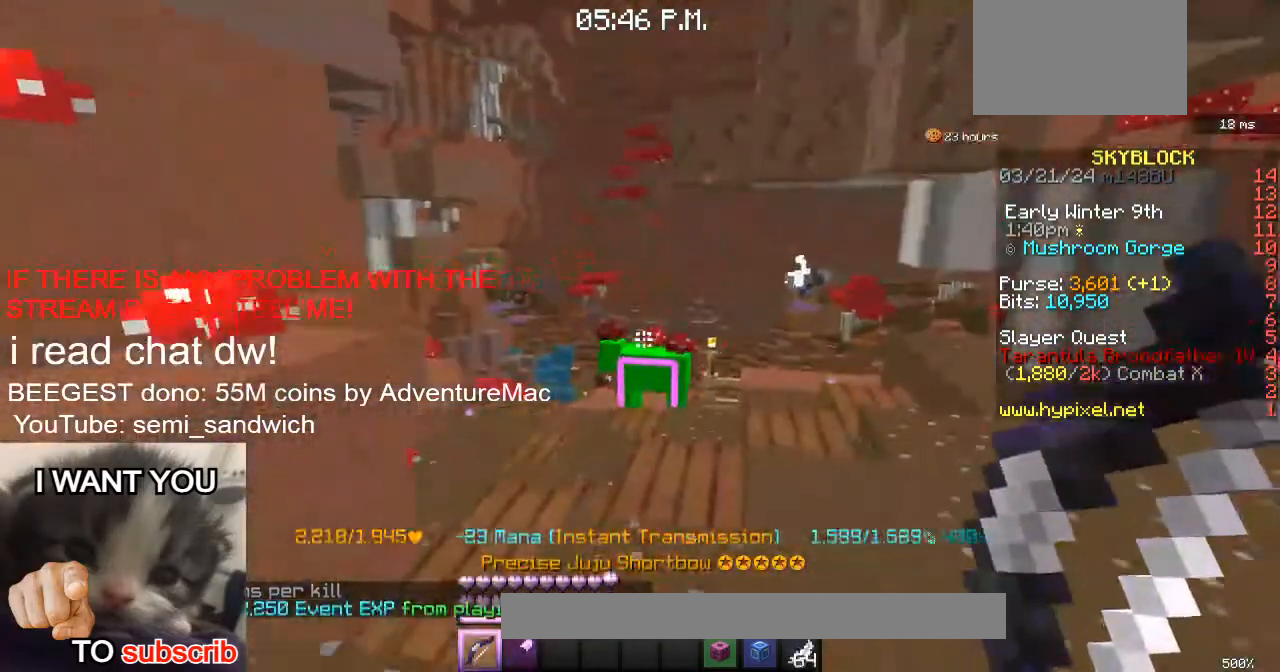
{"keys": ["d"], "events": [[468, "d", "down"]]}
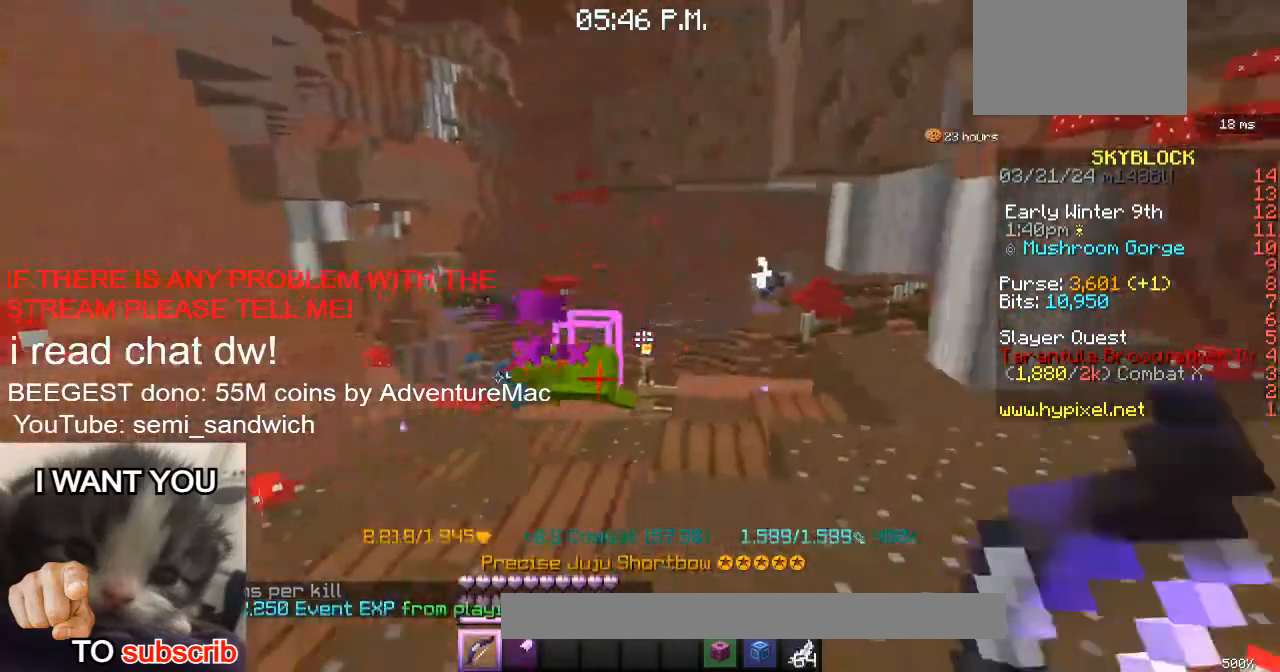
{"keys": ["2", "w"], "events": [[217, "w", "down"], [334, "d", "up"], [450, "2", "down"]]}
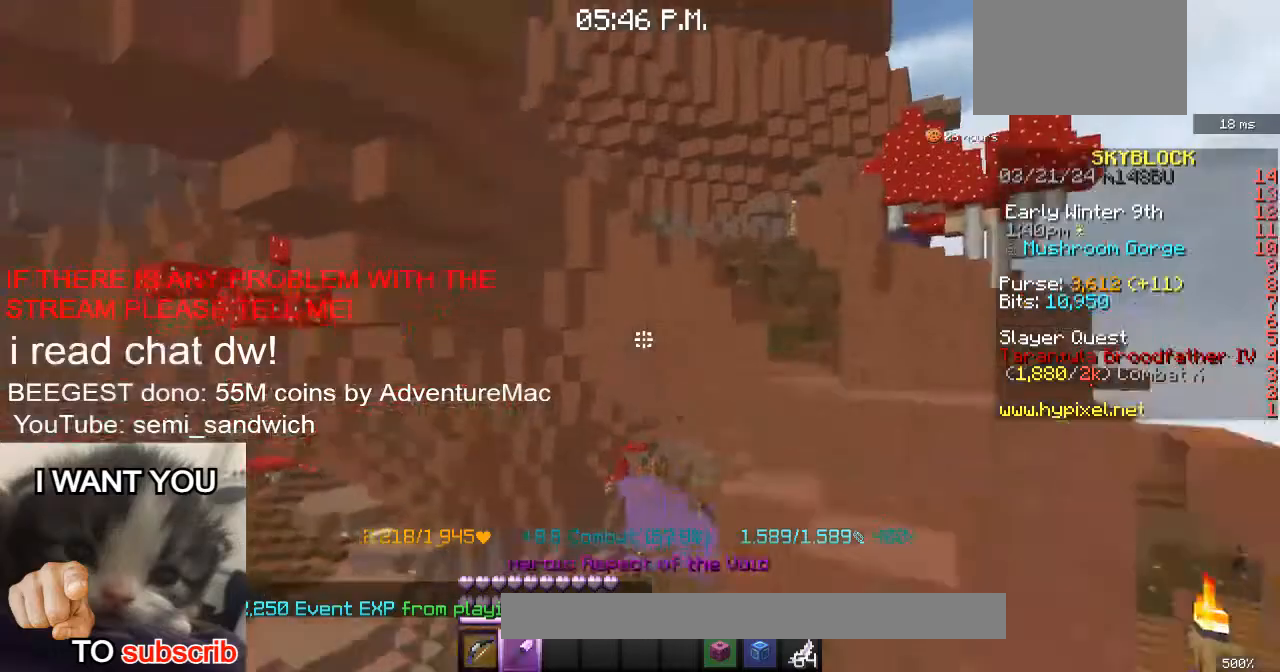
{"keys": ["w"], "events": [[134, "2", "up"]]}
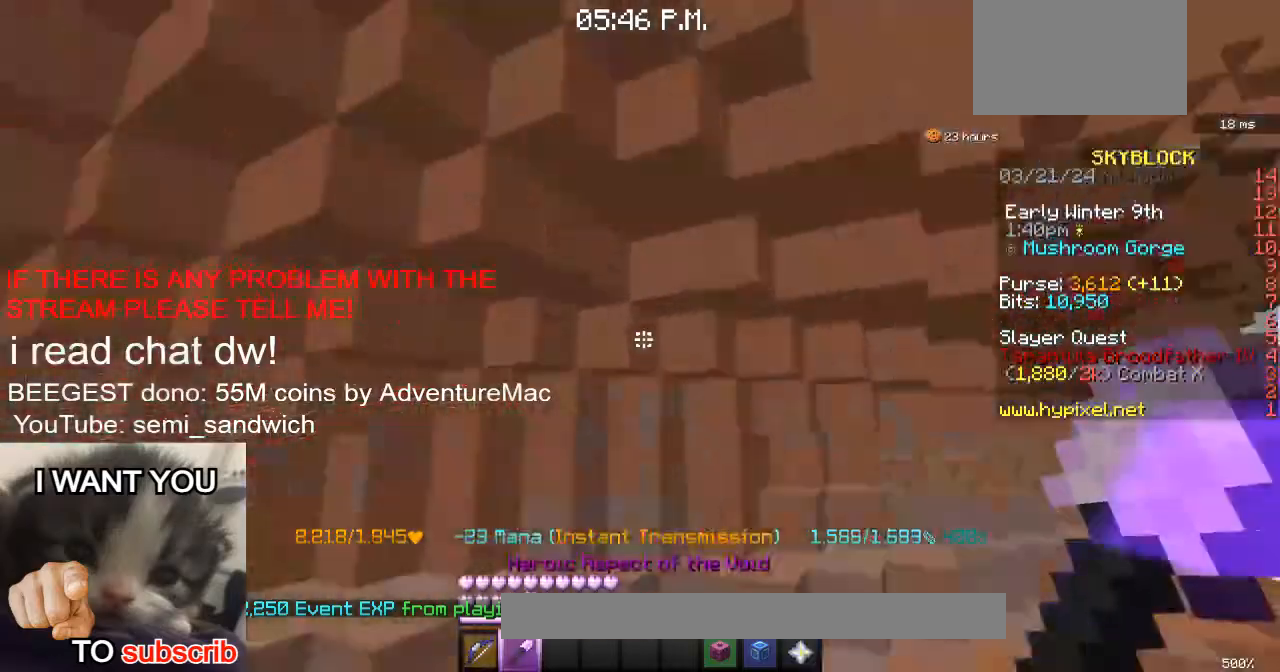
{"keys": [], "events": [[133, "1", "down"], [300, "1", "up"], [417, "w", "up"]]}
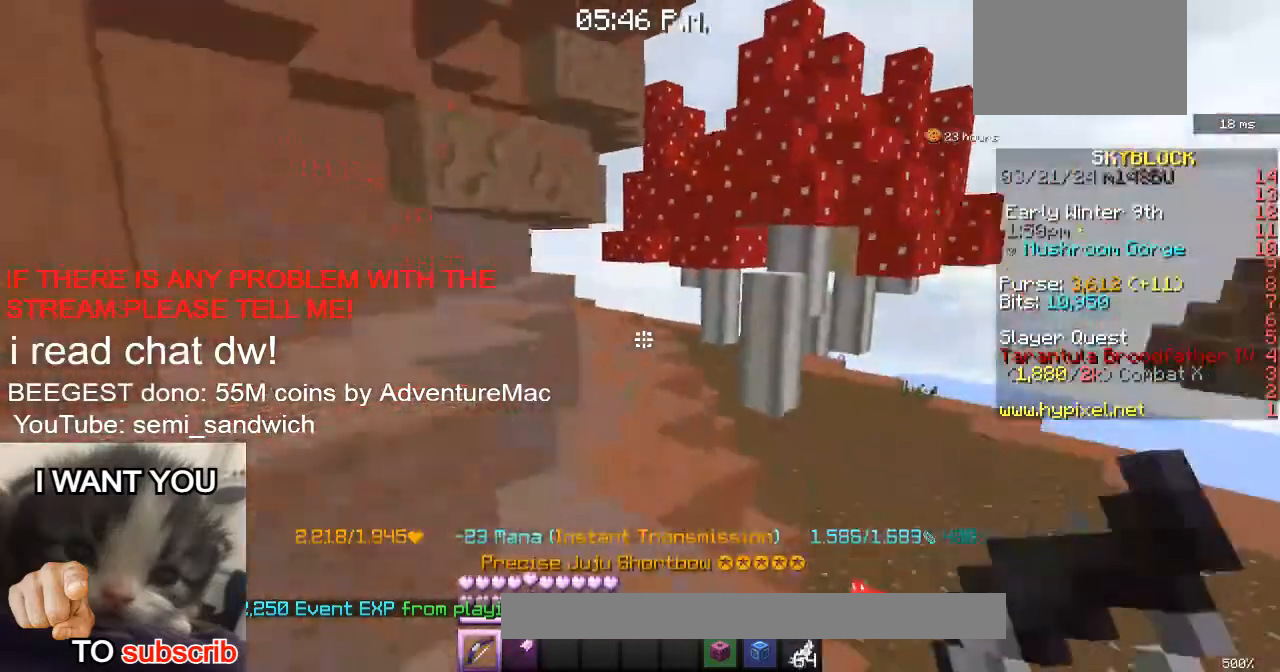
{"keys": [], "events": [[117, "w", "down"], [317, "w", "up"]]}
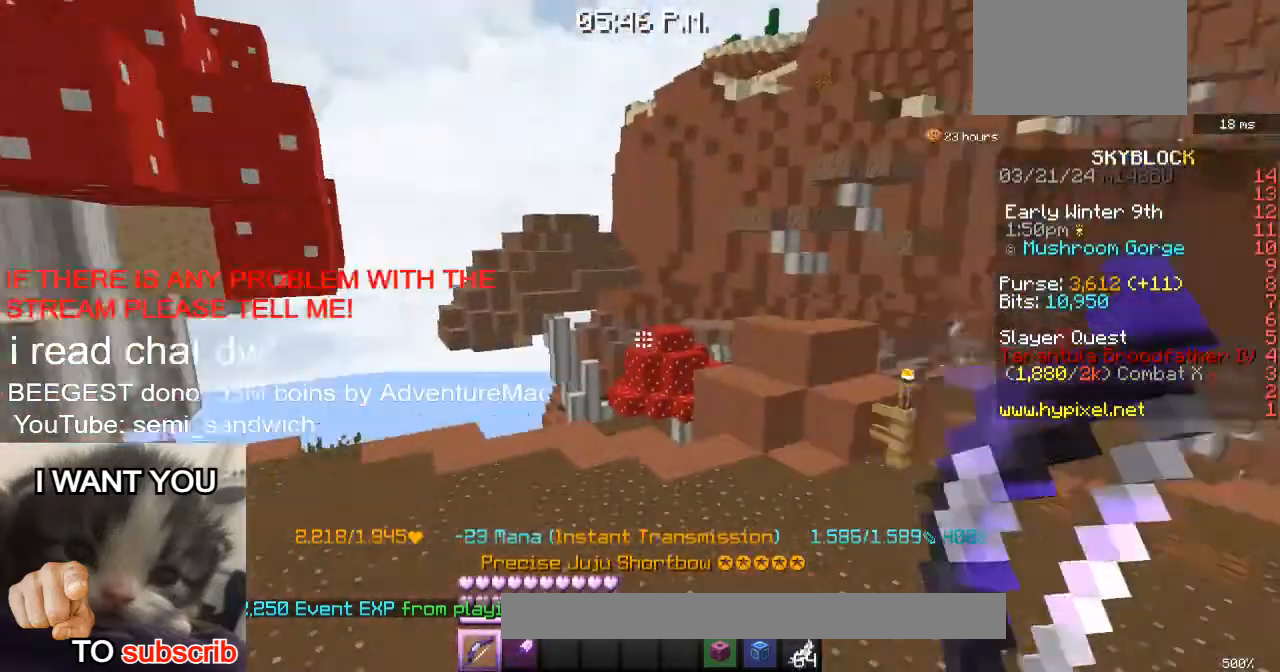
{"keys": [], "events": []}